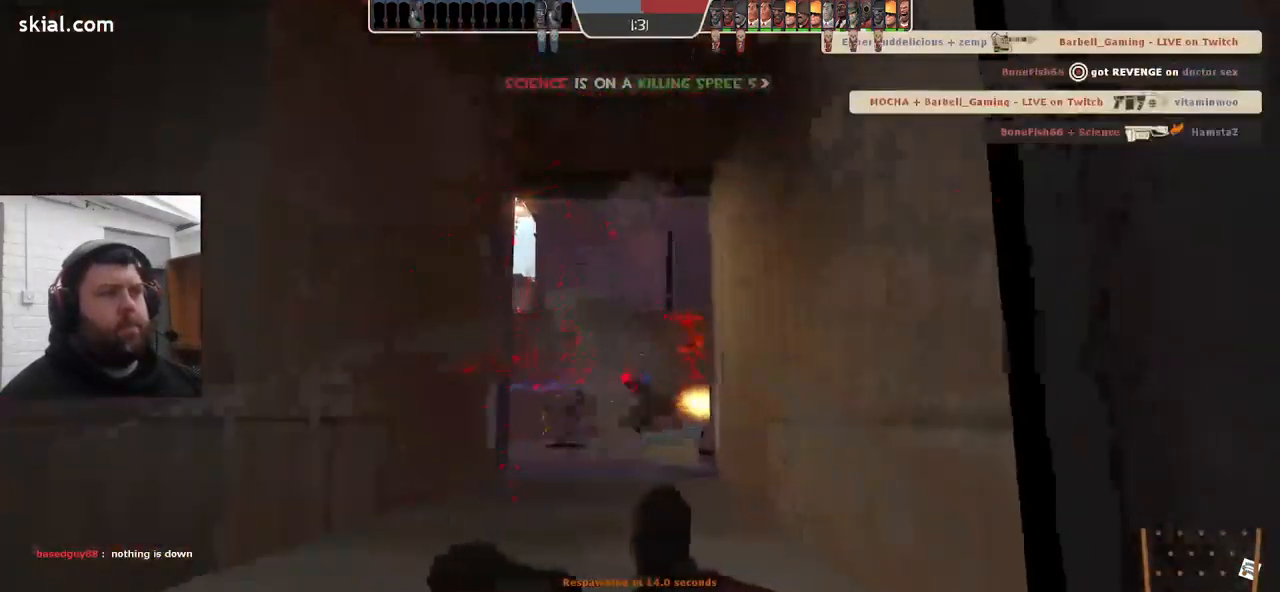
Gameplay with a controller (PlayStation layout); each line is a JSON object with the inputs held at the frame after it. "events" lists button and stick changes between this image and that frame as [ms after this image, input, new state], when the widget could be followed in between. Not read: SELECT.
{"buttons": [], "left_stick": "center", "right_stick": "center", "events": []}
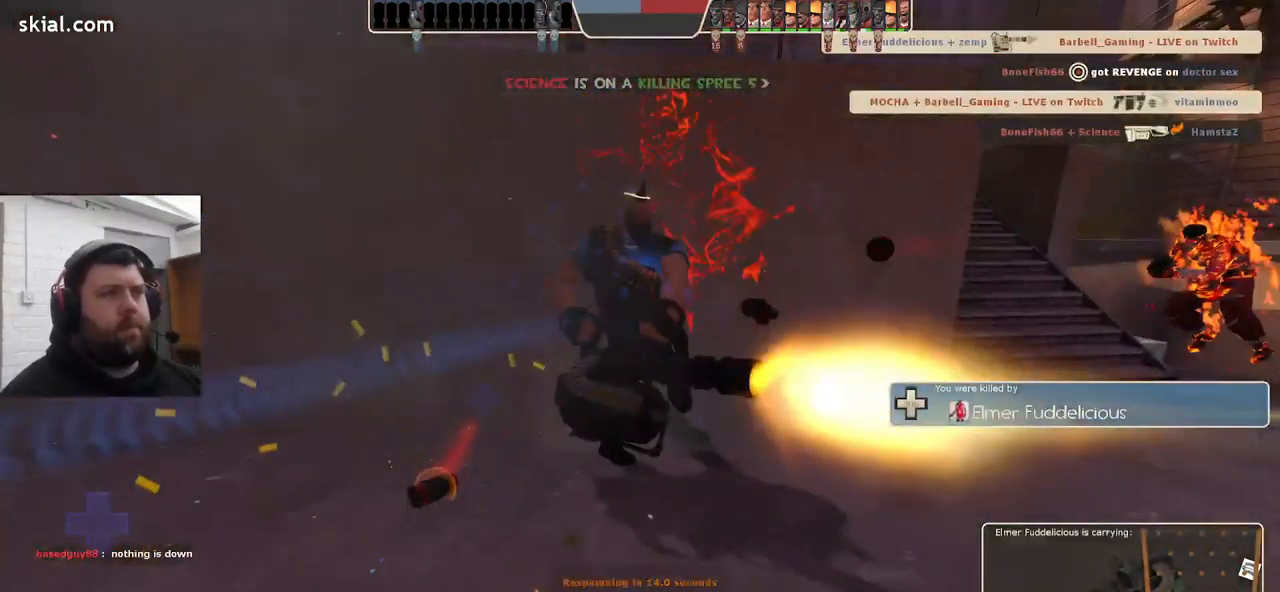
{"buttons": [], "left_stick": "center", "right_stick": "center", "events": []}
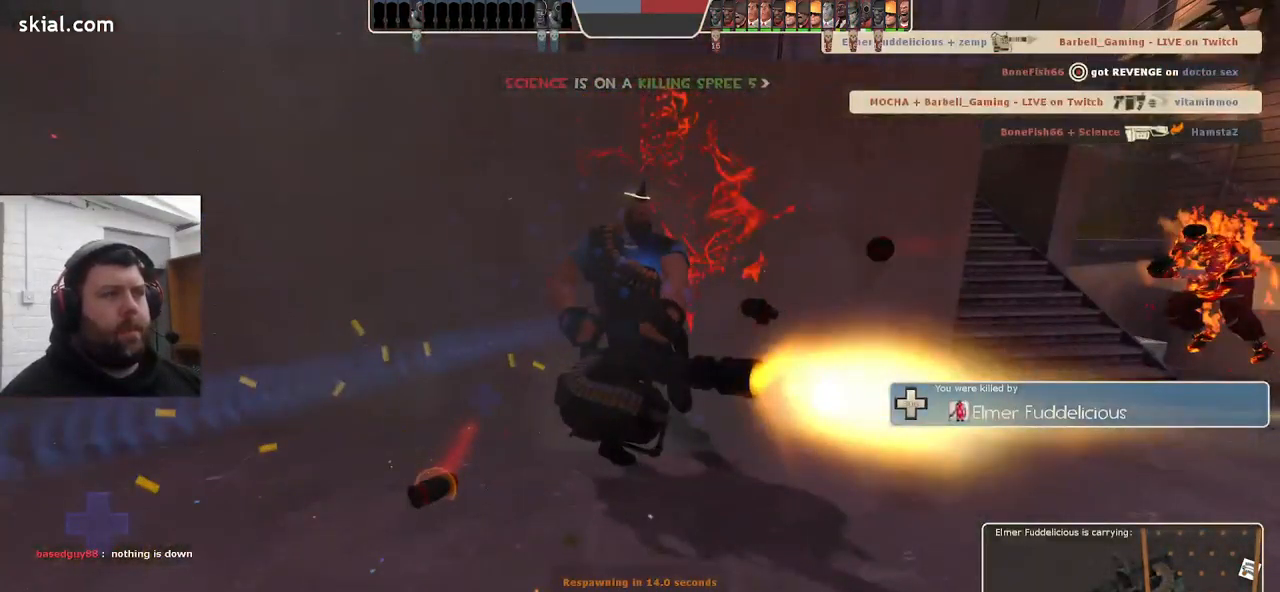
{"buttons": [], "left_stick": "center", "right_stick": "center", "events": []}
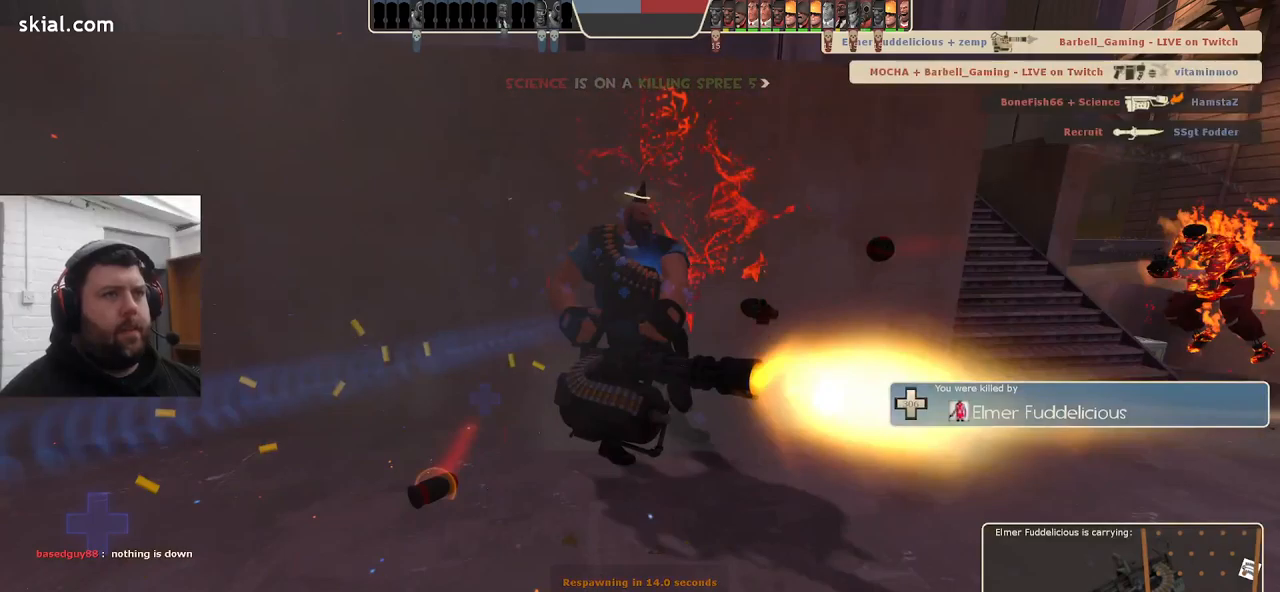
{"buttons": [], "left_stick": "up", "right_stick": "center", "events": [[250, "left_stick", "up"]]}
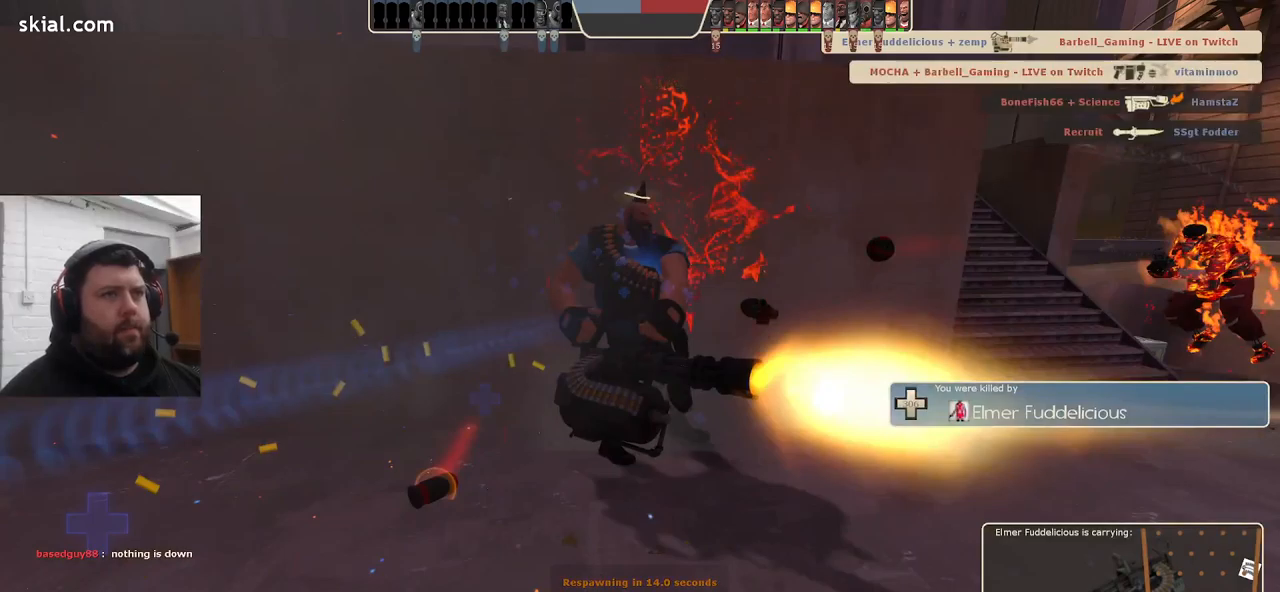
{"buttons": [], "left_stick": "up", "right_stick": "center", "events": []}
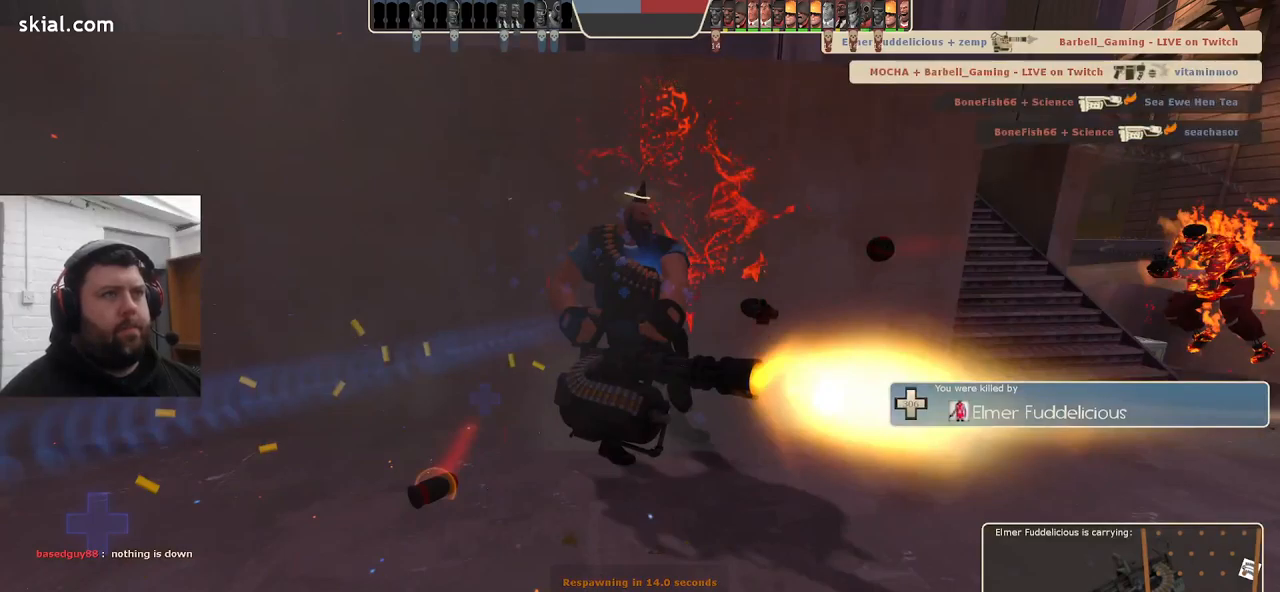
{"buttons": [], "left_stick": "up", "right_stick": "center", "events": [[133, "left_stick", "center"], [450, "left_stick", "up"]]}
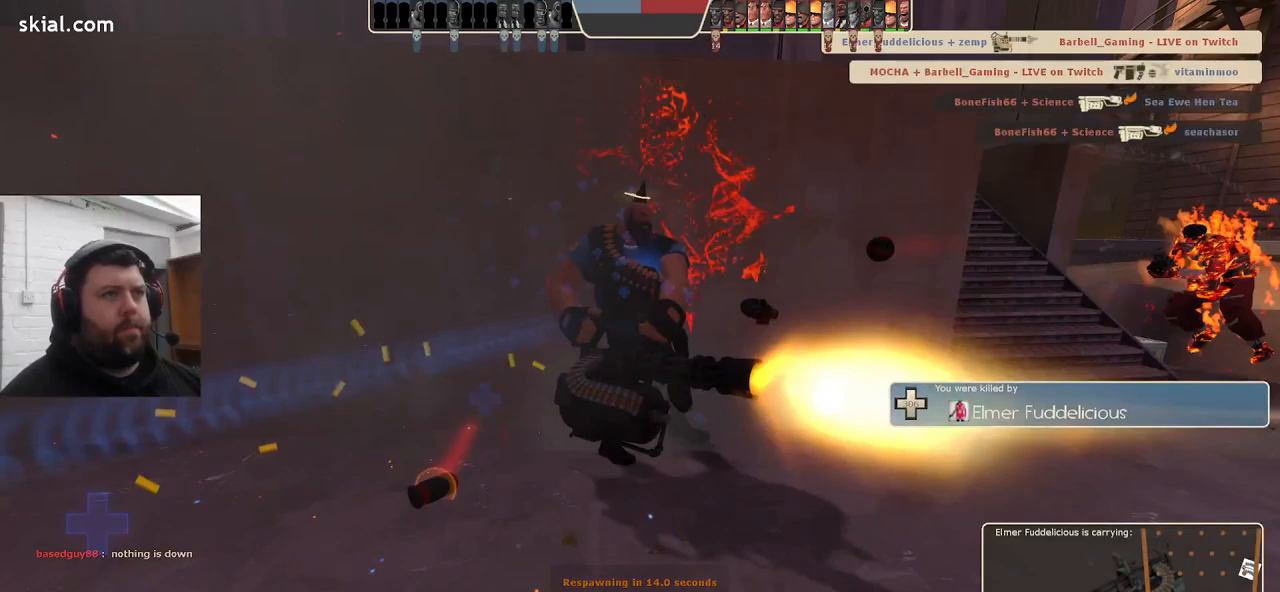
{"buttons": [], "left_stick": "up", "right_stick": "center", "events": []}
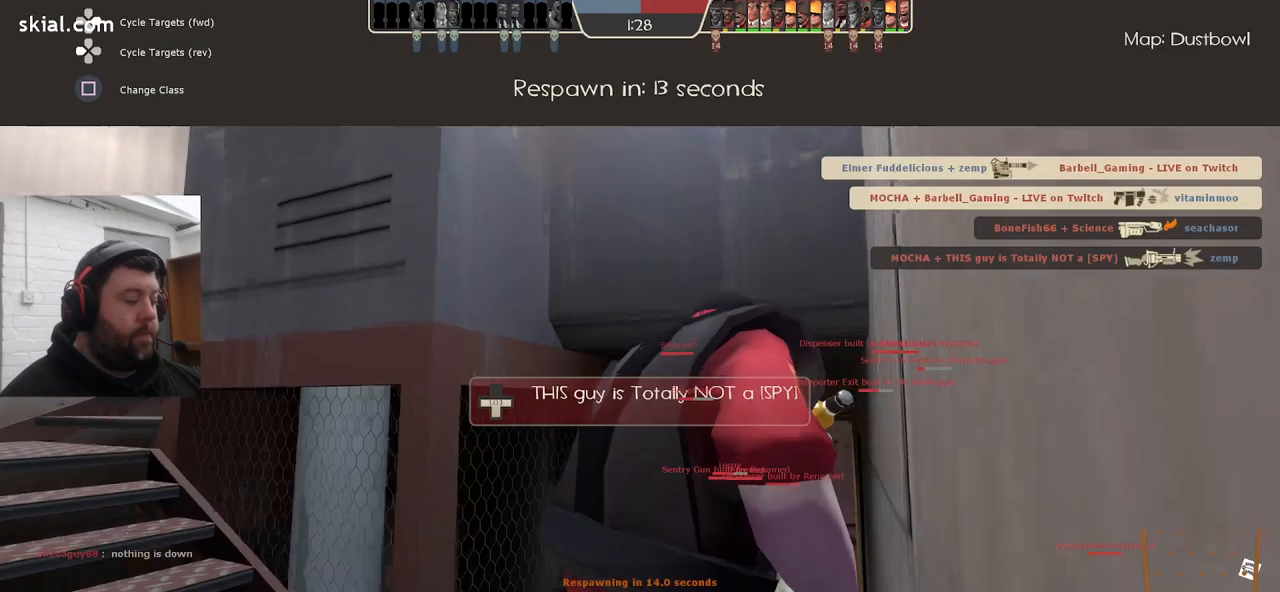
{"buttons": [], "left_stick": "up", "right_stick": "center", "events": [[133, "left_stick", "center"], [317, "left_stick", "up"]]}
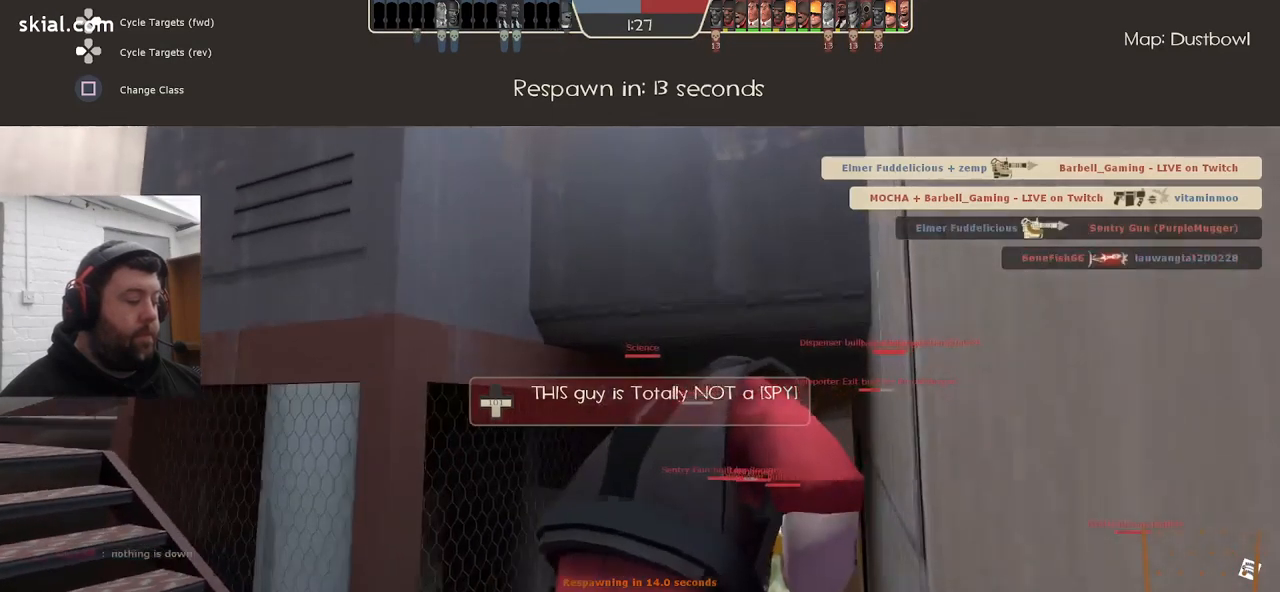
{"buttons": [], "left_stick": "center", "right_stick": "center", "events": [[317, "left_stick", "center"]]}
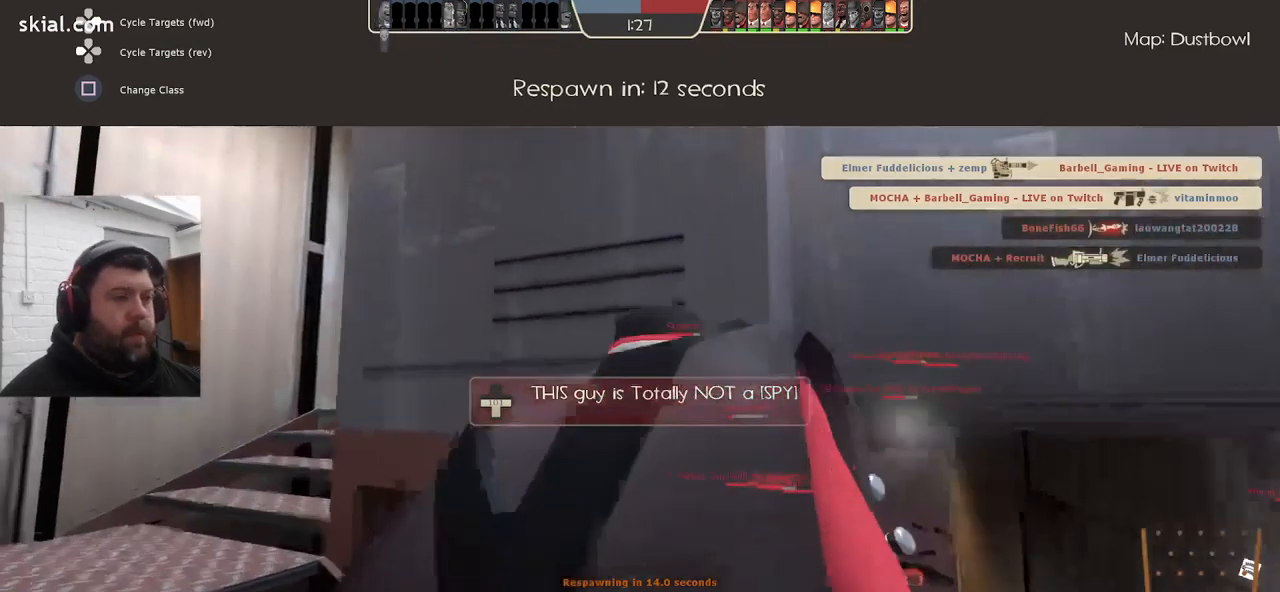
{"buttons": [], "left_stick": "up", "right_stick": "center", "events": [[33, "left_stick", "up"]]}
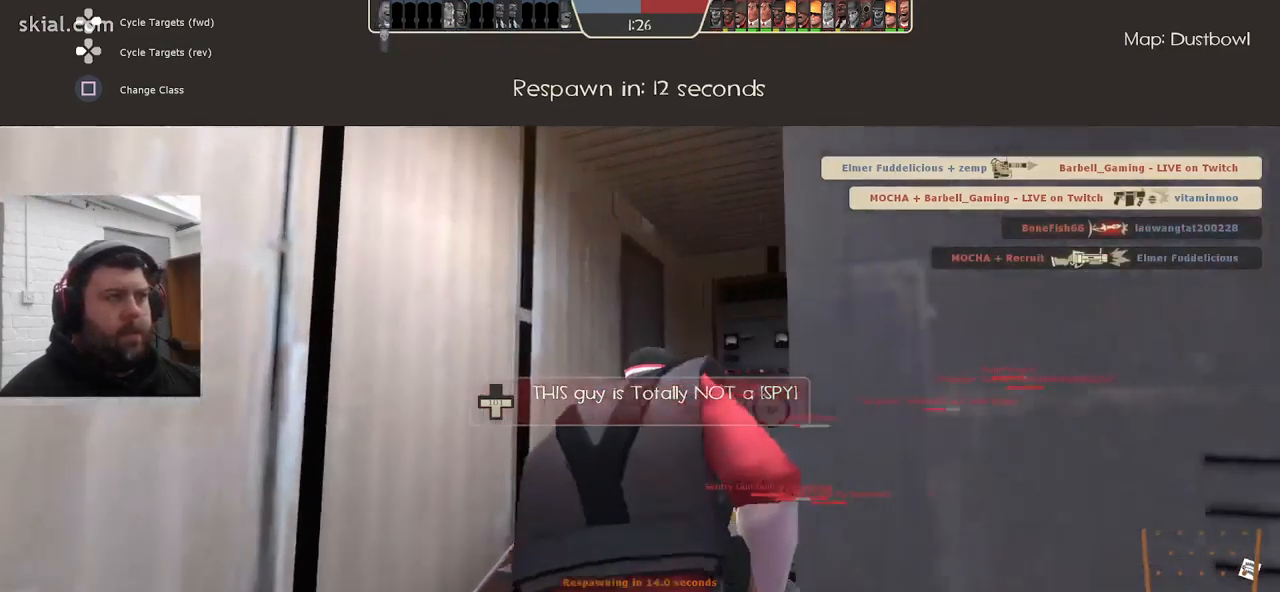
{"buttons": [], "left_stick": "up-left", "right_stick": "center", "events": [[33, "right_stick", "right"], [217, "right_stick", "center"], [267, "left_stick", "up-left"]]}
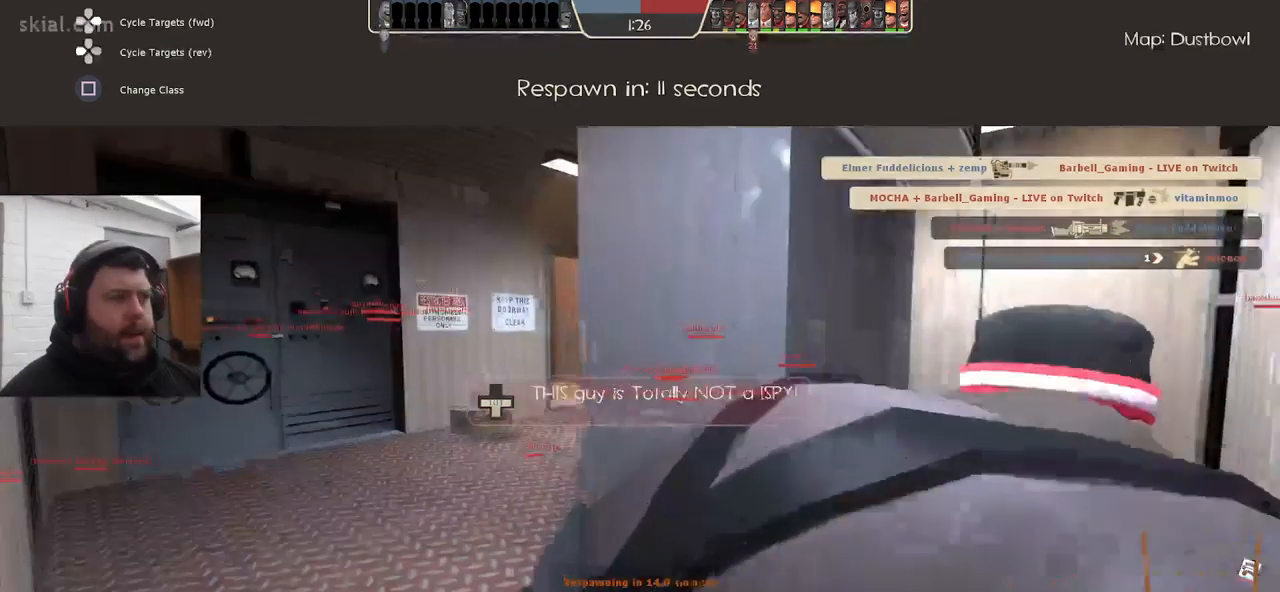
{"buttons": [], "left_stick": "center", "right_stick": "center", "events": [[333, "left_stick", "center"]]}
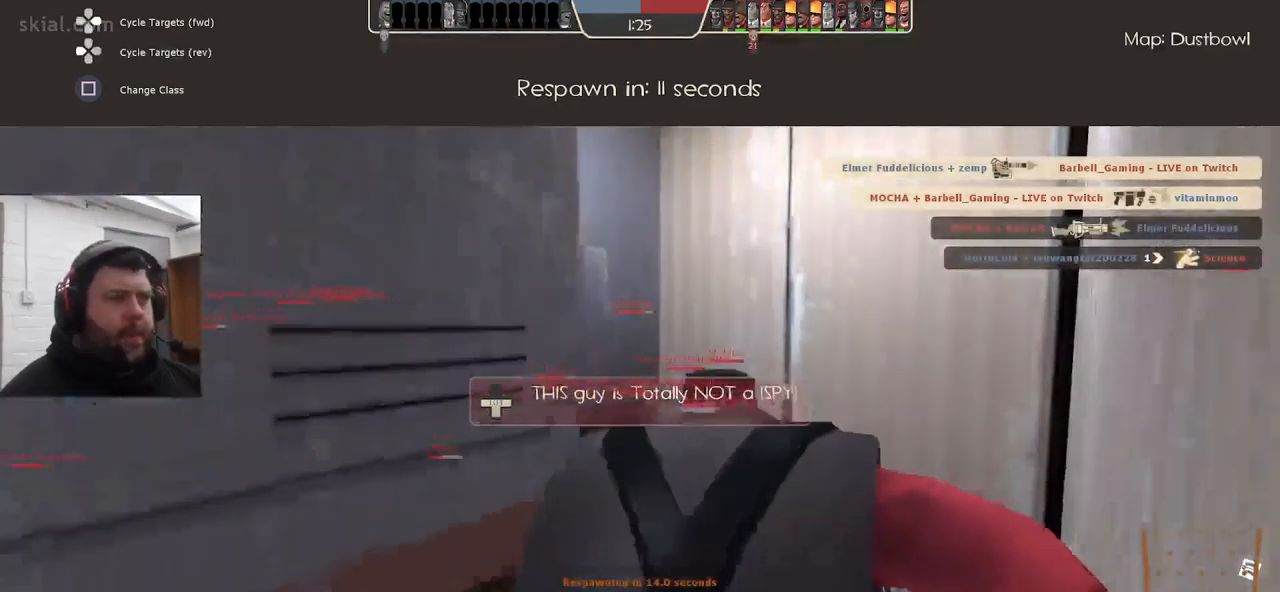
{"buttons": [], "left_stick": "center", "right_stick": "center", "events": []}
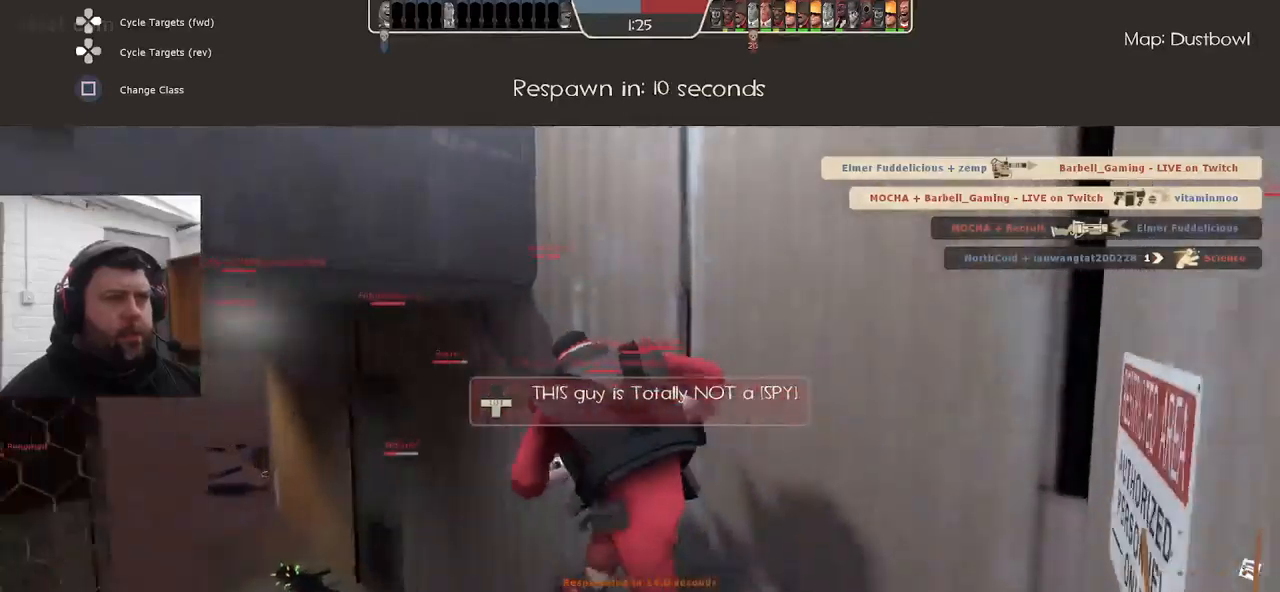
{"buttons": [], "left_stick": "center", "right_stick": "center", "events": []}
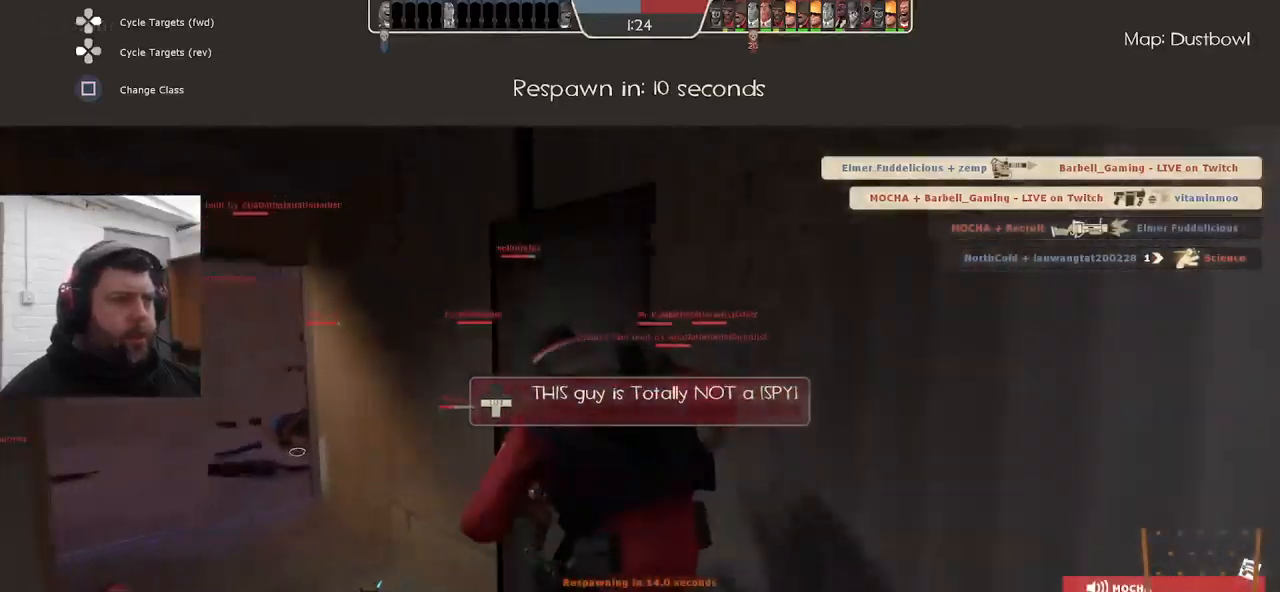
{"buttons": [], "left_stick": "center", "right_stick": "left", "events": [[484, "right_stick", "left"]]}
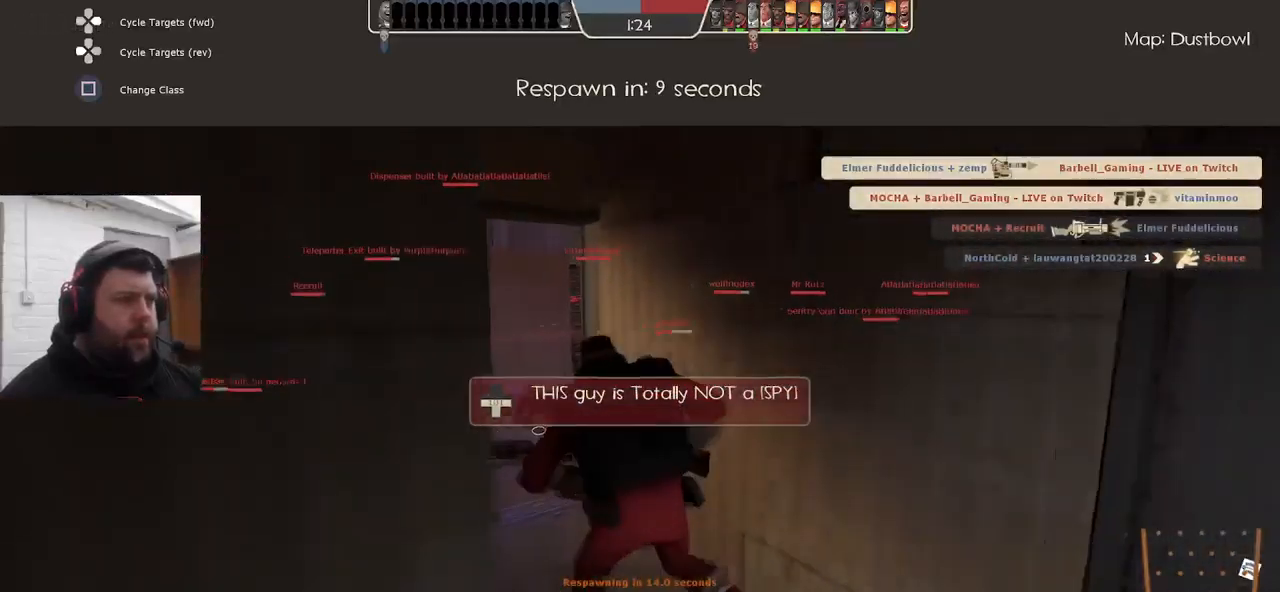
{"buttons": [], "left_stick": "center", "right_stick": "center", "events": [[34, "right_stick", "center"]]}
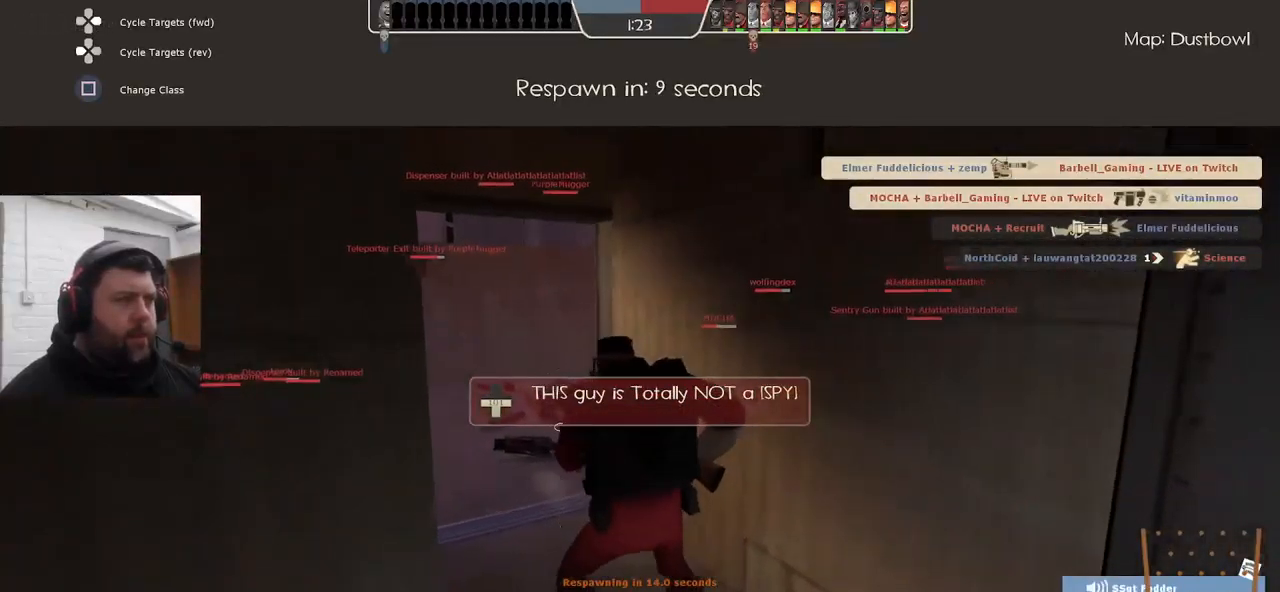
{"buttons": [], "left_stick": "center", "right_stick": "center", "events": [[84, "right_stick", "left"], [200, "right_stick", "center"]]}
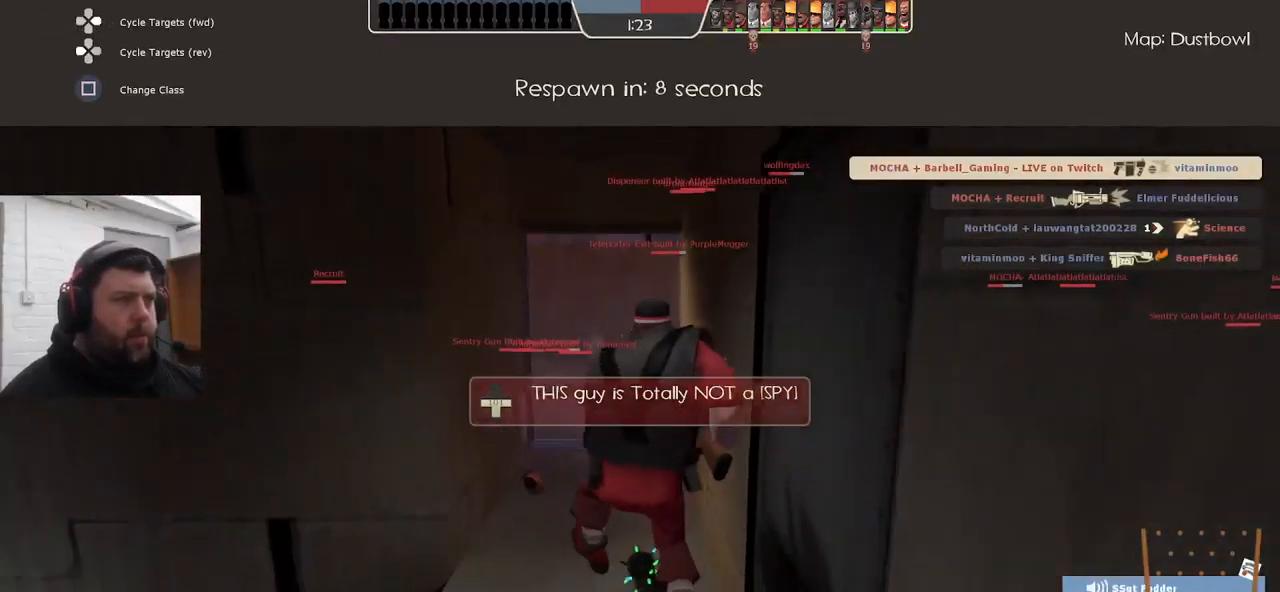
{"buttons": [], "left_stick": "center", "right_stick": "center", "events": [[184, "right_stick", "left"], [267, "right_stick", "center"]]}
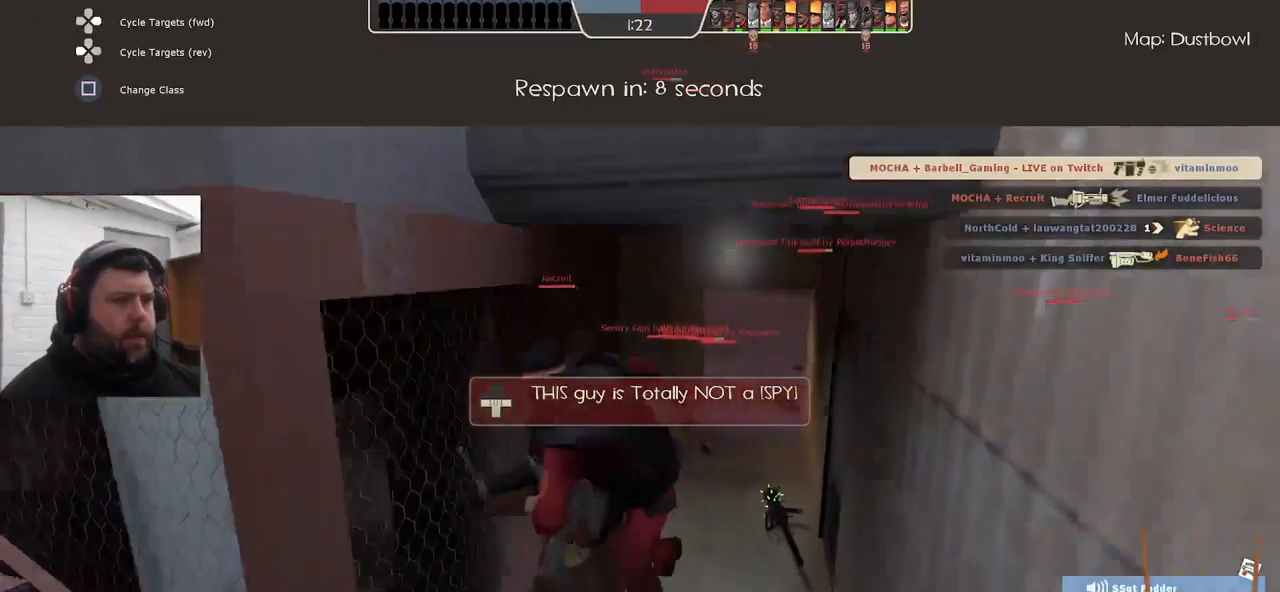
{"buttons": [], "left_stick": "center", "right_stick": "center", "events": [[200, "right_stick", "left"], [350, "right_stick", "center"]]}
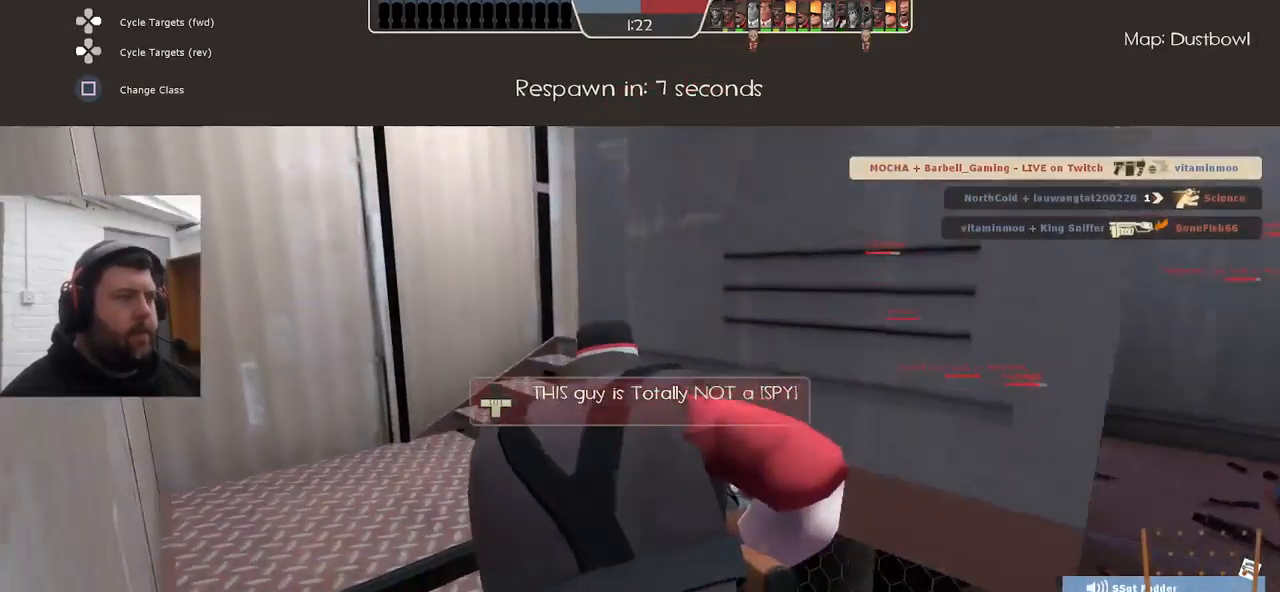
{"buttons": [], "left_stick": "center", "right_stick": "center", "events": []}
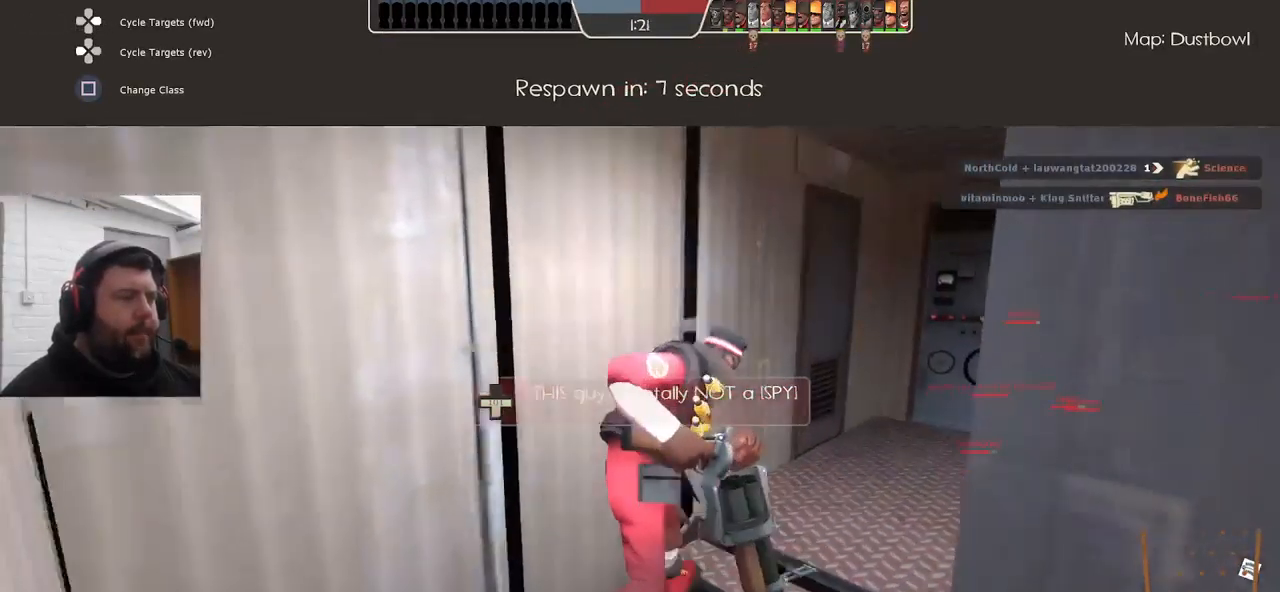
{"buttons": [], "left_stick": "center", "right_stick": "right", "events": [[400, "right_stick", "right"]]}
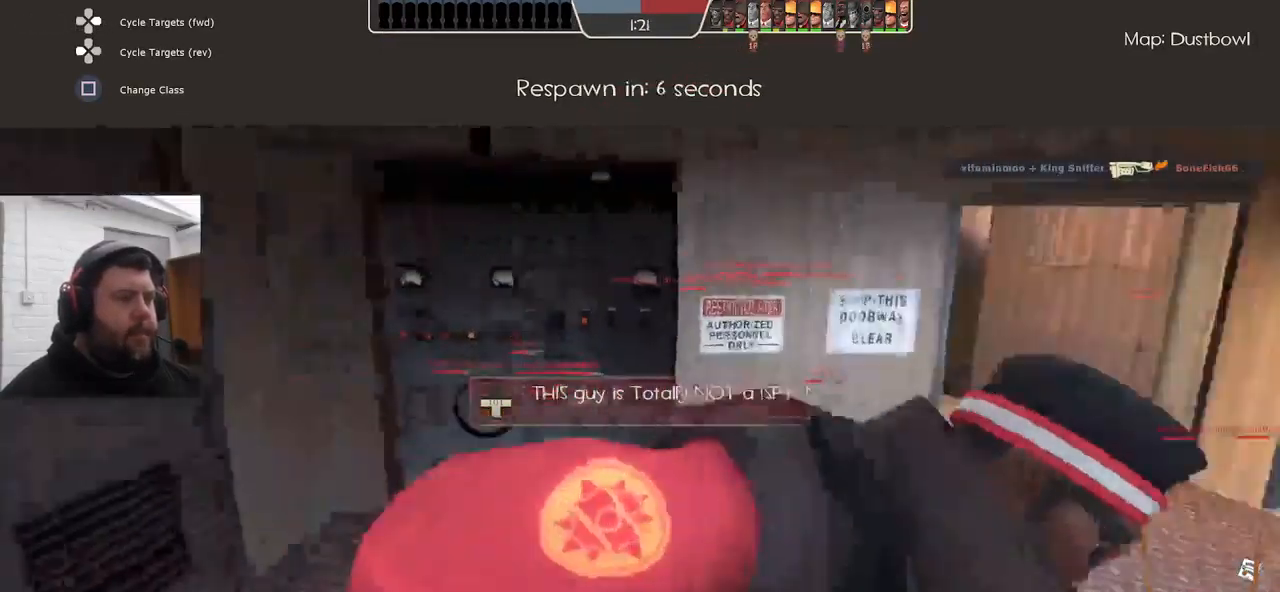
{"buttons": [], "left_stick": "center", "right_stick": "center", "events": [[117, "right_stick", "center"]]}
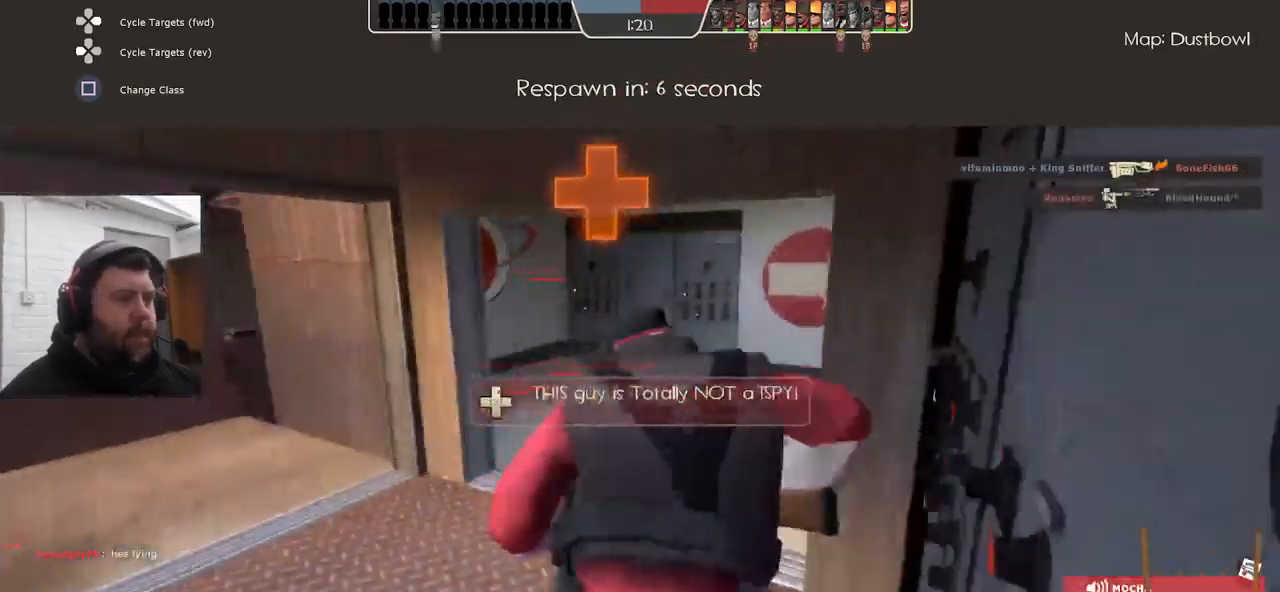
{"buttons": [], "left_stick": "center", "right_stick": "center", "events": [[267, "right_stick", "left"], [466, "right_stick", "center"]]}
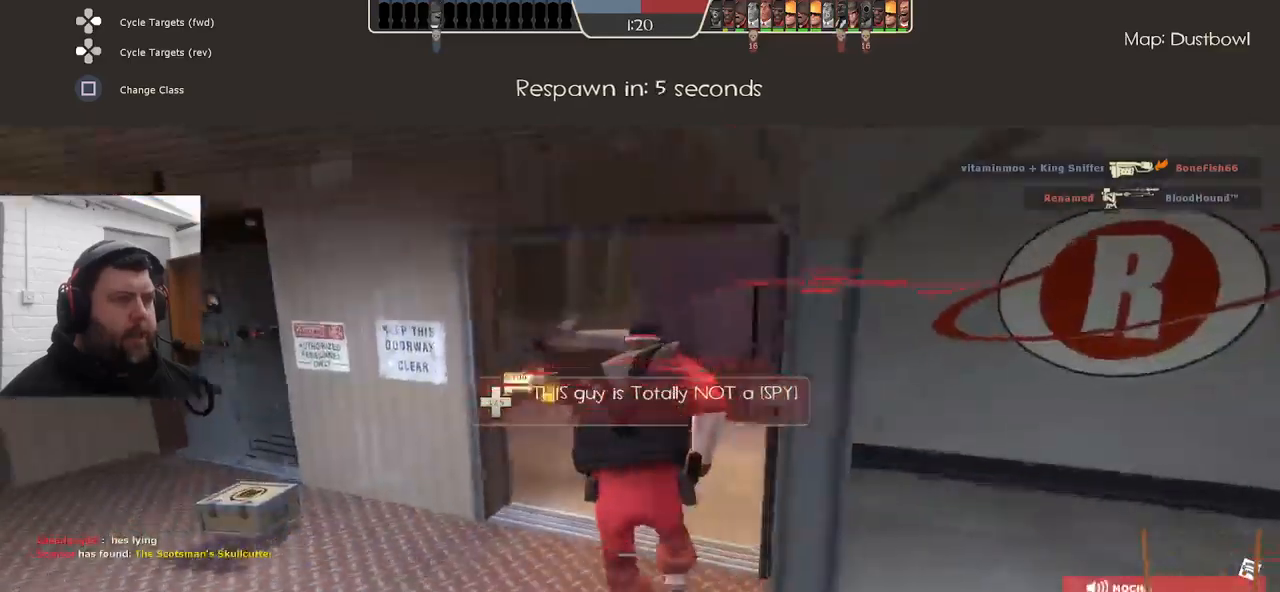
{"buttons": [], "left_stick": "center", "right_stick": "center", "events": []}
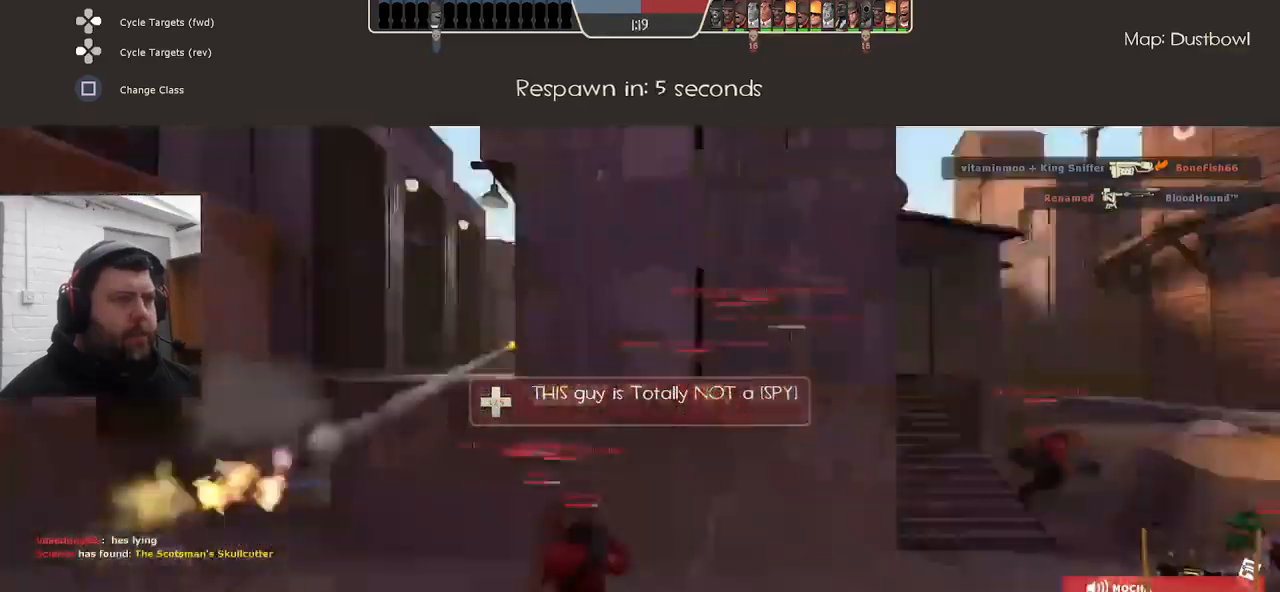
{"buttons": [], "left_stick": "up", "right_stick": "center", "events": [[466, "left_stick", "up"]]}
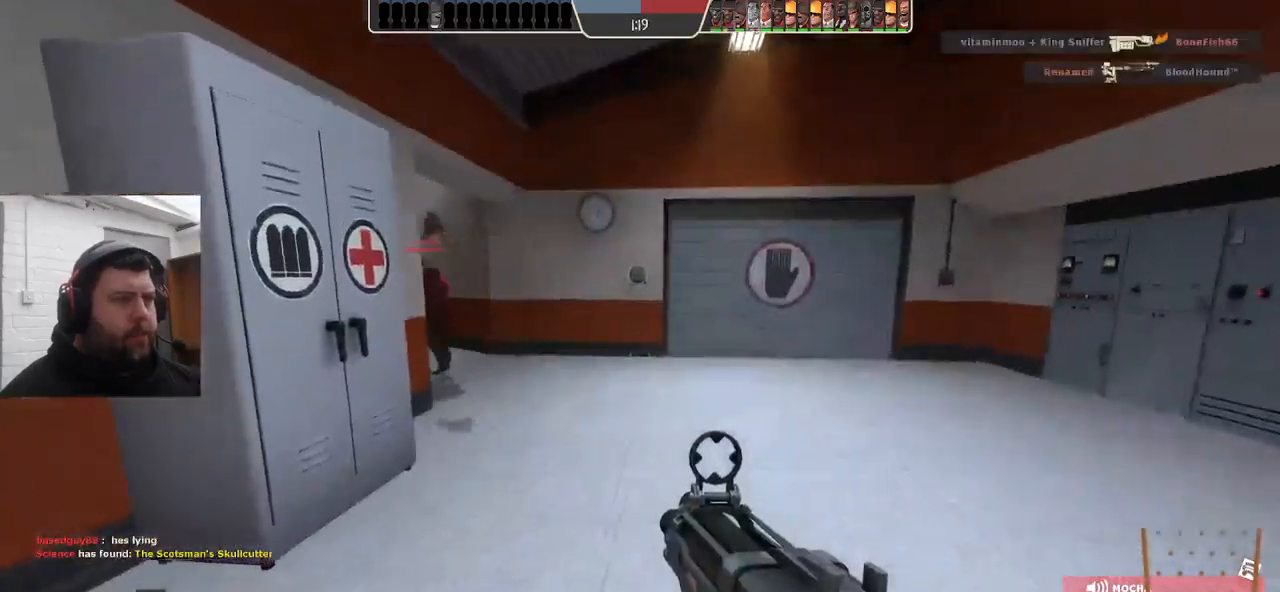
{"buttons": [], "left_stick": "up-right", "right_stick": "center", "events": [[16, "right_stick", "left"], [133, "right_stick", "center"], [266, "SQUARE", "down"], [316, "SQUARE", "up"], [366, "left_stick", "up-right"], [383, "SQUARE", "down"], [466, "SQUARE", "up"]]}
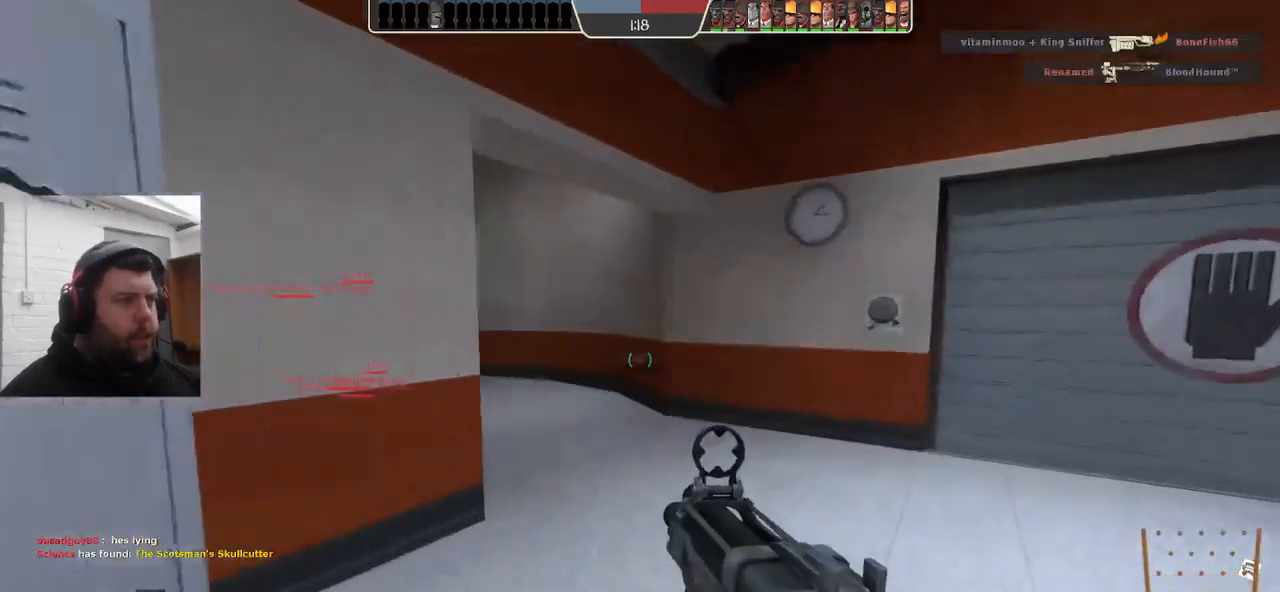
{"buttons": ["SQUARE"], "left_stick": "up-right", "right_stick": "center", "events": [[116, "right_stick", "left"], [266, "right_stick", "center"], [350, "SQUARE", "down"], [416, "SQUARE", "up"], [483, "SQUARE", "down"]]}
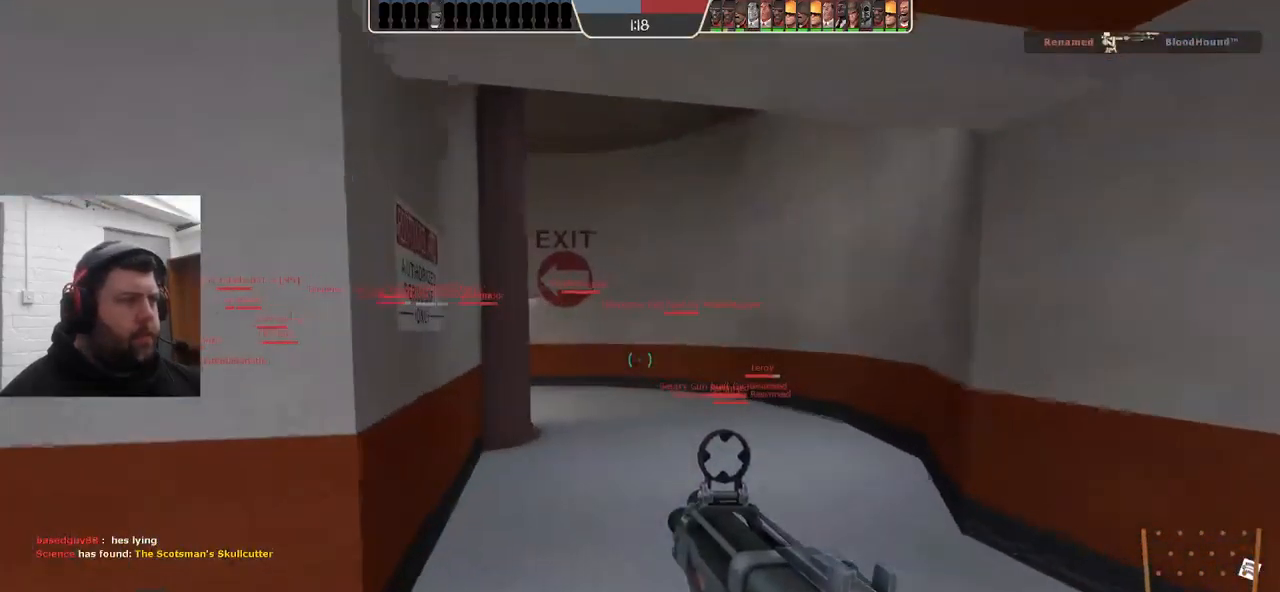
{"buttons": ["SQUARE"], "left_stick": "up-right", "right_stick": "center", "events": [[83, "SQUARE", "up"], [116, "left_stick", "up"], [250, "right_stick", "left"], [366, "left_stick", "up-right"], [366, "right_stick", "center"], [483, "SQUARE", "down"]]}
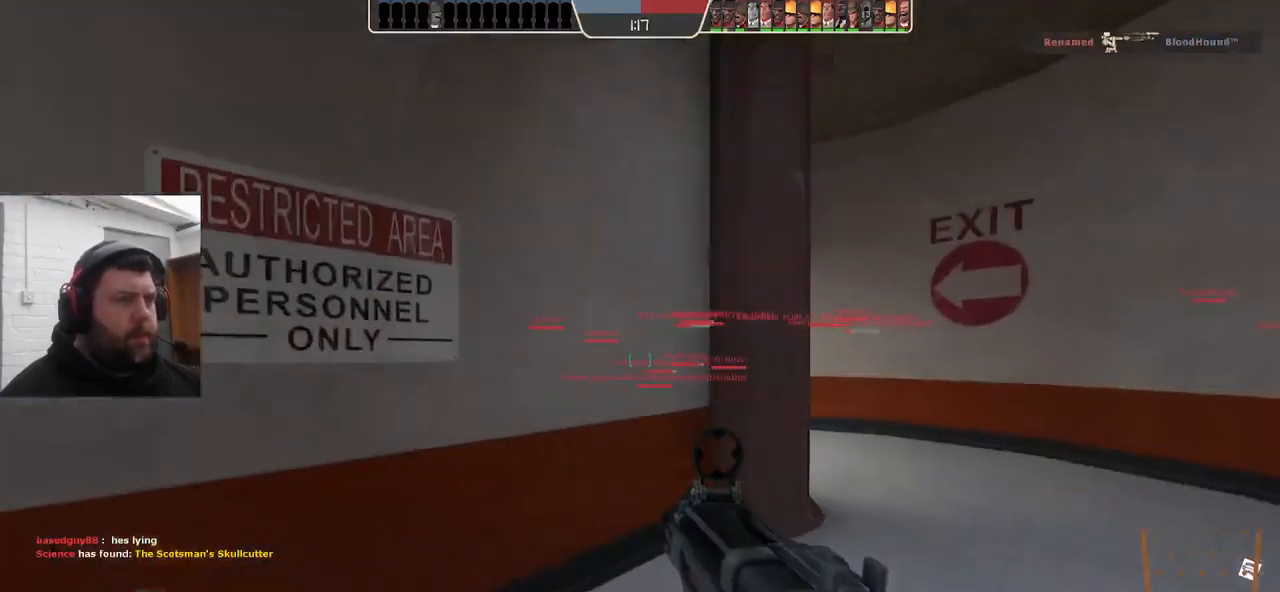
{"buttons": [], "left_stick": "up-right", "right_stick": "left", "events": [[66, "SQUARE", "up"], [133, "SQUARE", "down"], [233, "SQUARE", "up"], [416, "right_stick", "left"]]}